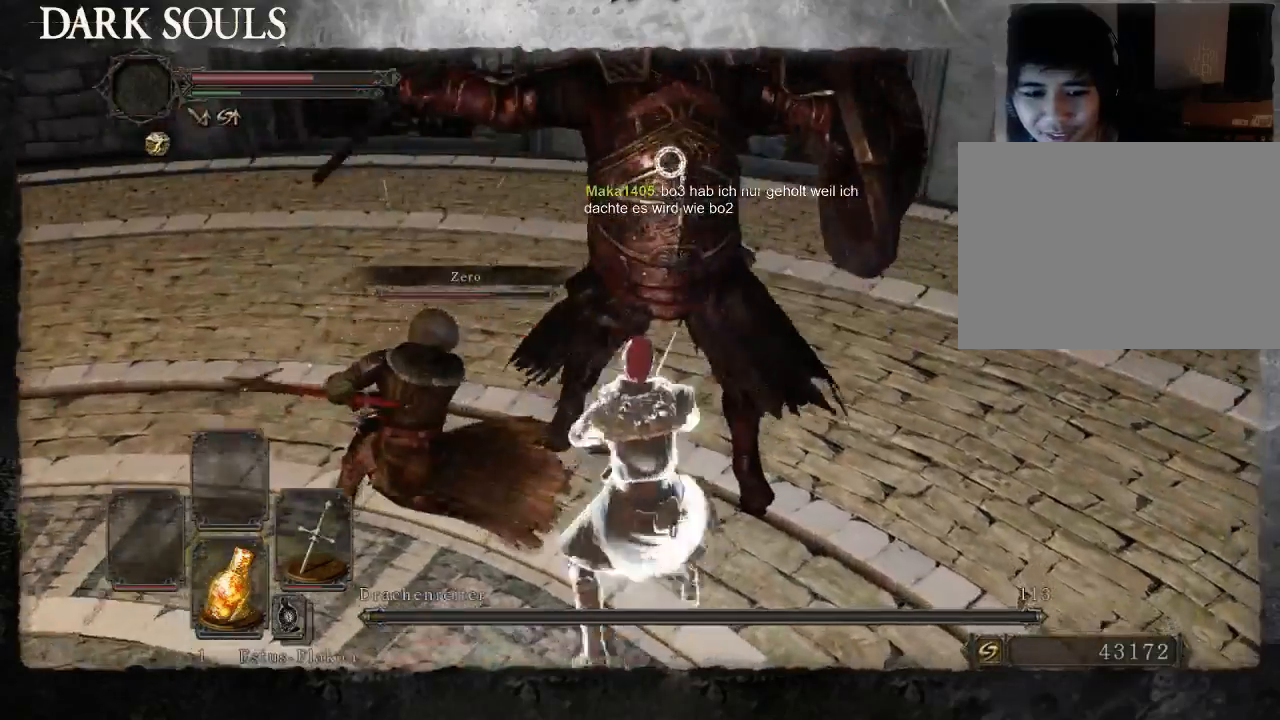
Gameplay with a controller (PlayStation layout); each line is a JSON object with the inputs held at the frame after it. "events" lists button and stick changes between this image and that frame as [ms after this image, input, new state], when the widget could be followed in between. Not read: L2 R2.
{"buttons": [], "left_stick": "left", "right_stick": "center", "events": [[200, "R3", "down"], [233, "right_stick", "up-left"], [267, "R3", "up"], [400, "left_stick", "left"], [500, "right_stick", "center"]]}
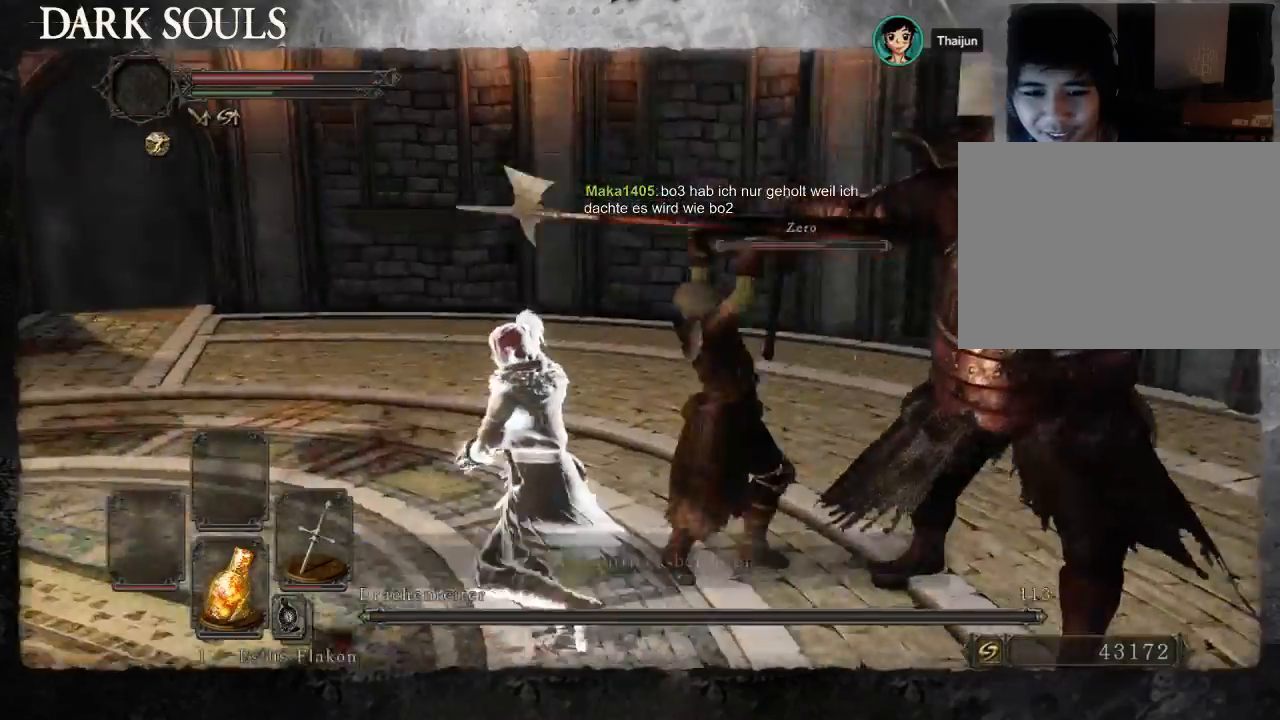
{"buttons": [], "left_stick": "center", "right_stick": "right", "events": [[100, "CIRCLE", "down"], [133, "left_stick", "up-left"], [233, "CIRCLE", "up"], [400, "left_stick", "center"], [467, "right_stick", "right"]]}
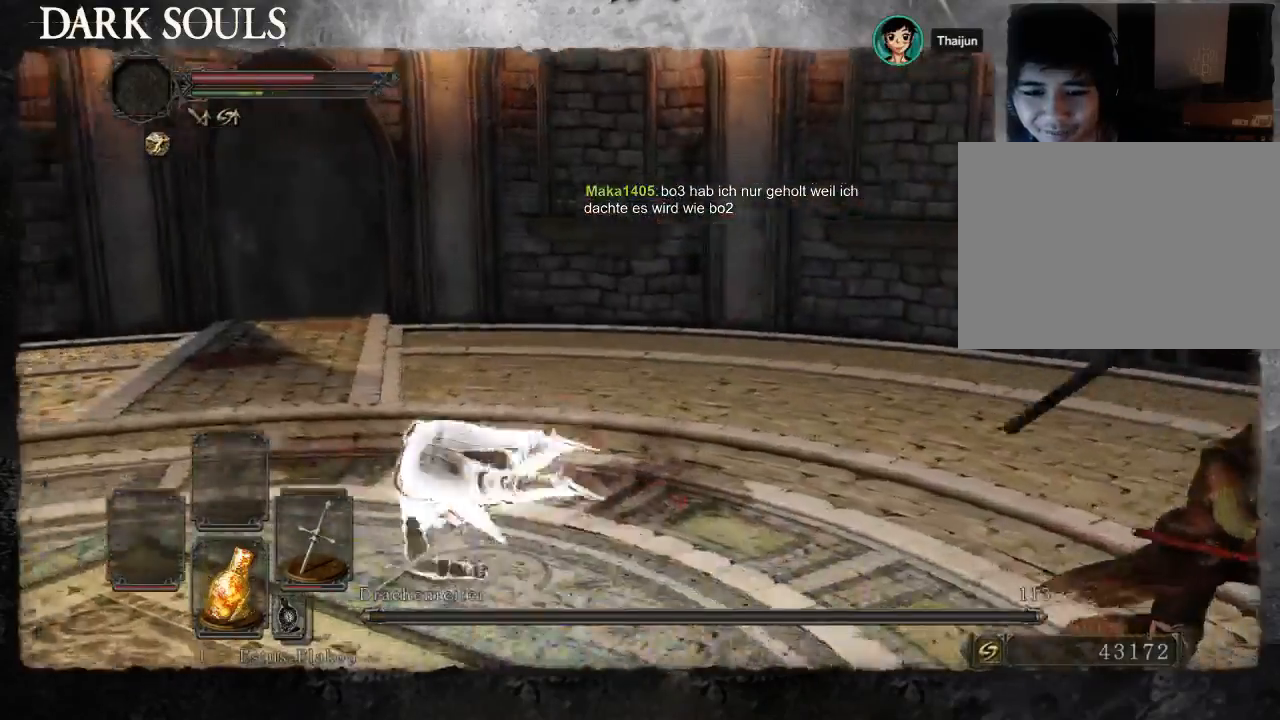
{"buttons": [], "left_stick": "right", "right_stick": "right", "events": [[333, "left_stick", "right"]]}
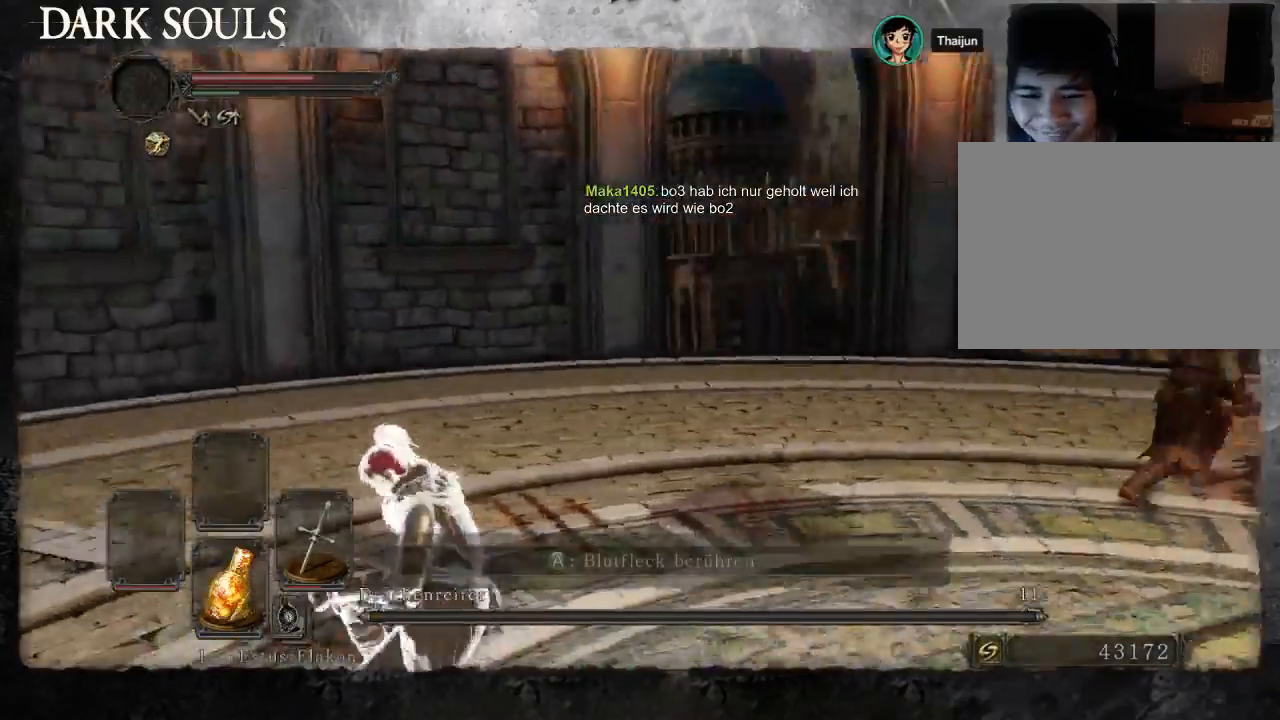
{"buttons": [], "left_stick": "up-right", "right_stick": "center", "events": [[33, "left_stick", "up-right"], [233, "right_stick", "center"]]}
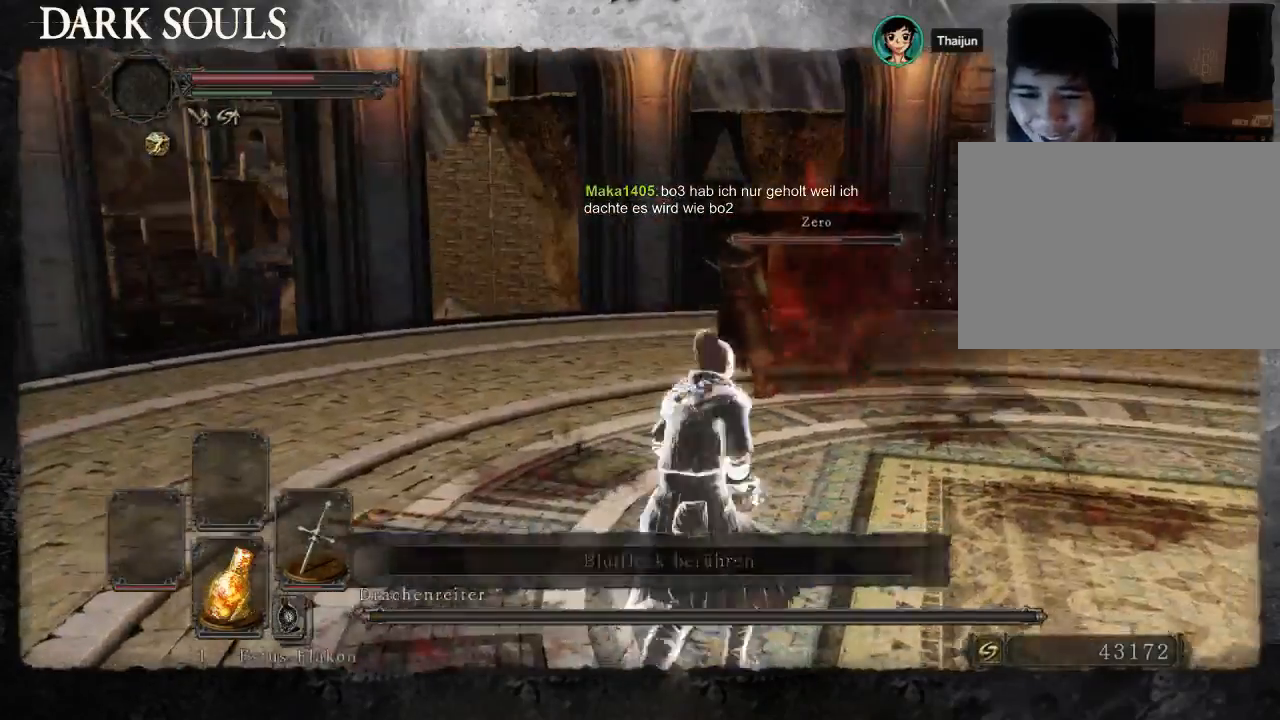
{"buttons": ["CIRCLE"], "left_stick": "up-right", "right_stick": "center", "events": [[467, "CIRCLE", "down"]]}
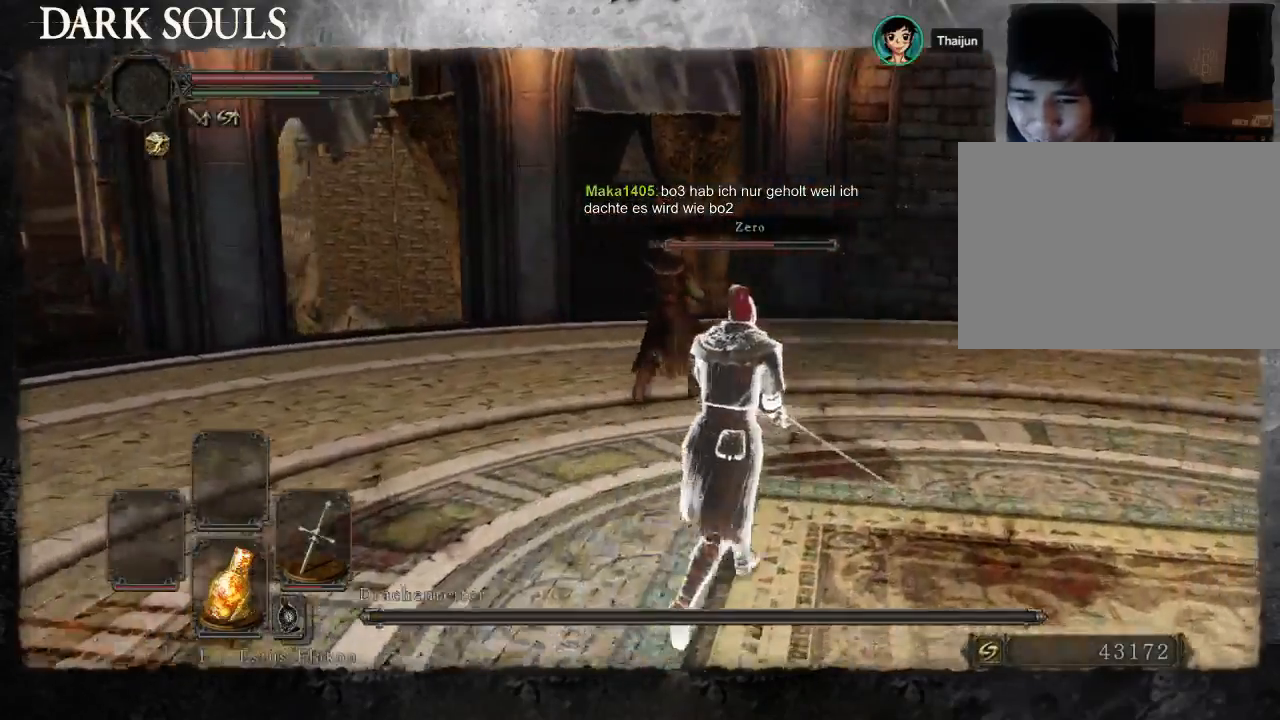
{"buttons": [], "left_stick": "up-right", "right_stick": "center", "events": [[33, "CIRCLE", "up"]]}
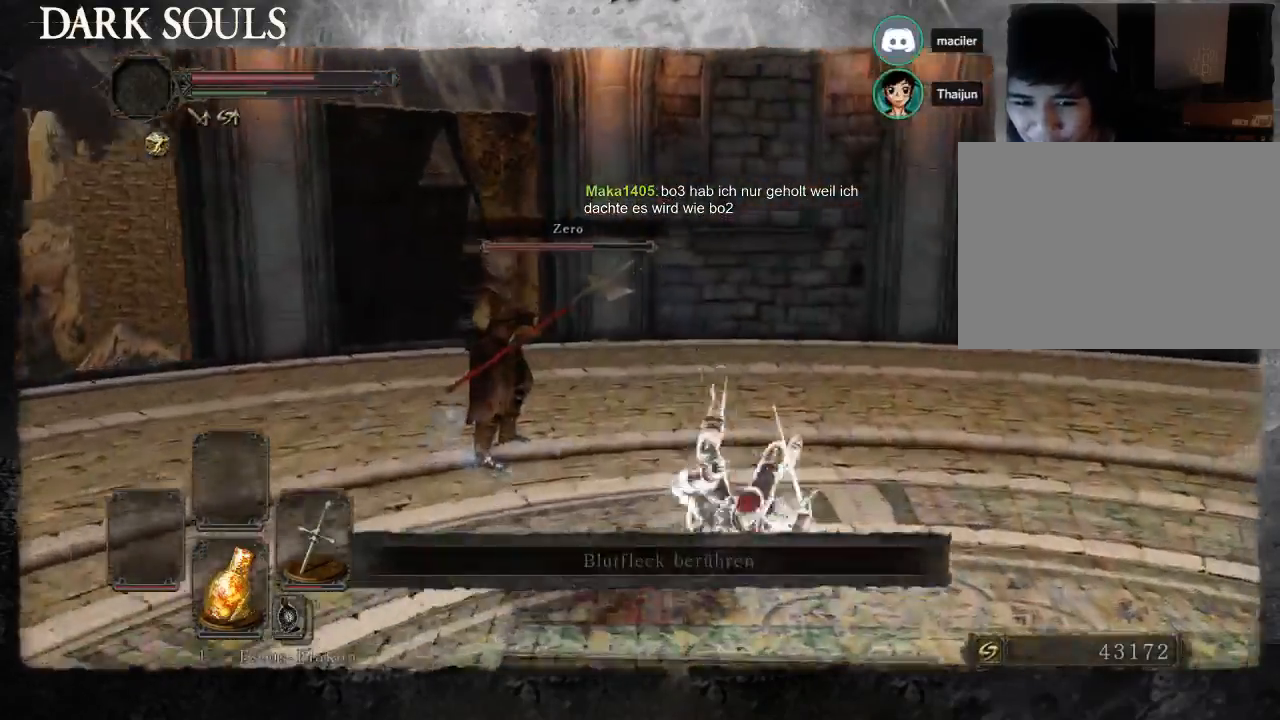
{"buttons": [], "left_stick": "up-right", "right_stick": "center", "events": [[33, "right_stick", "left"], [100, "left_stick", "right"], [333, "left_stick", "up-right"], [433, "right_stick", "center"]]}
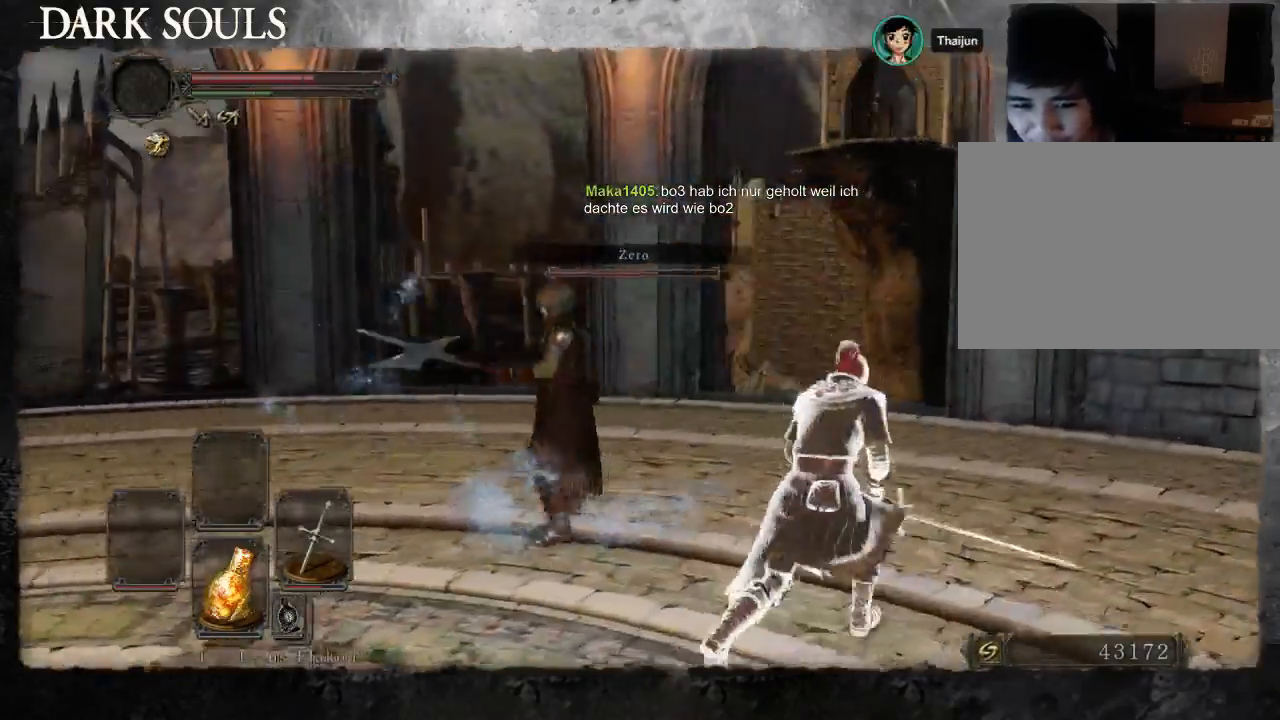
{"buttons": [], "left_stick": "up-right", "right_stick": "center", "events": [[133, "left_stick", "up-left"], [200, "left_stick", "down-left"], [333, "left_stick", "down-right"], [467, "left_stick", "up-right"]]}
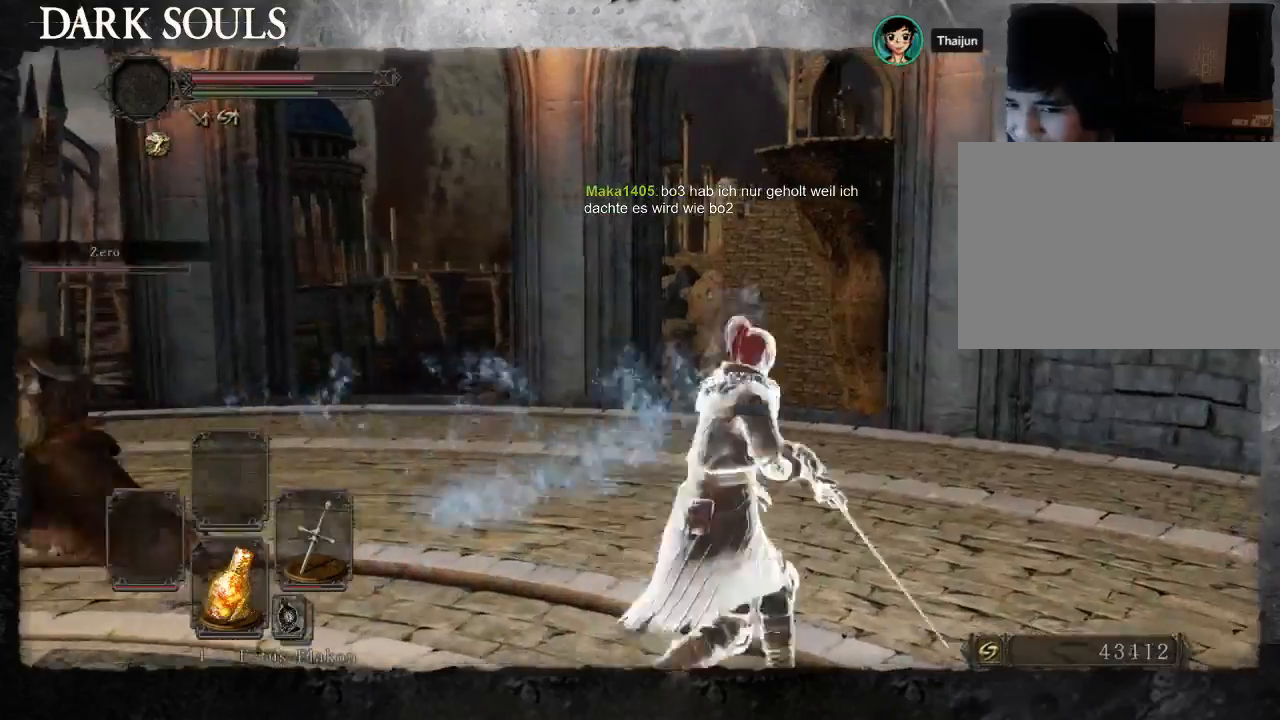
{"buttons": [], "left_stick": "left", "right_stick": "center", "events": [[133, "left_stick", "up-left"], [233, "left_stick", "left"]]}
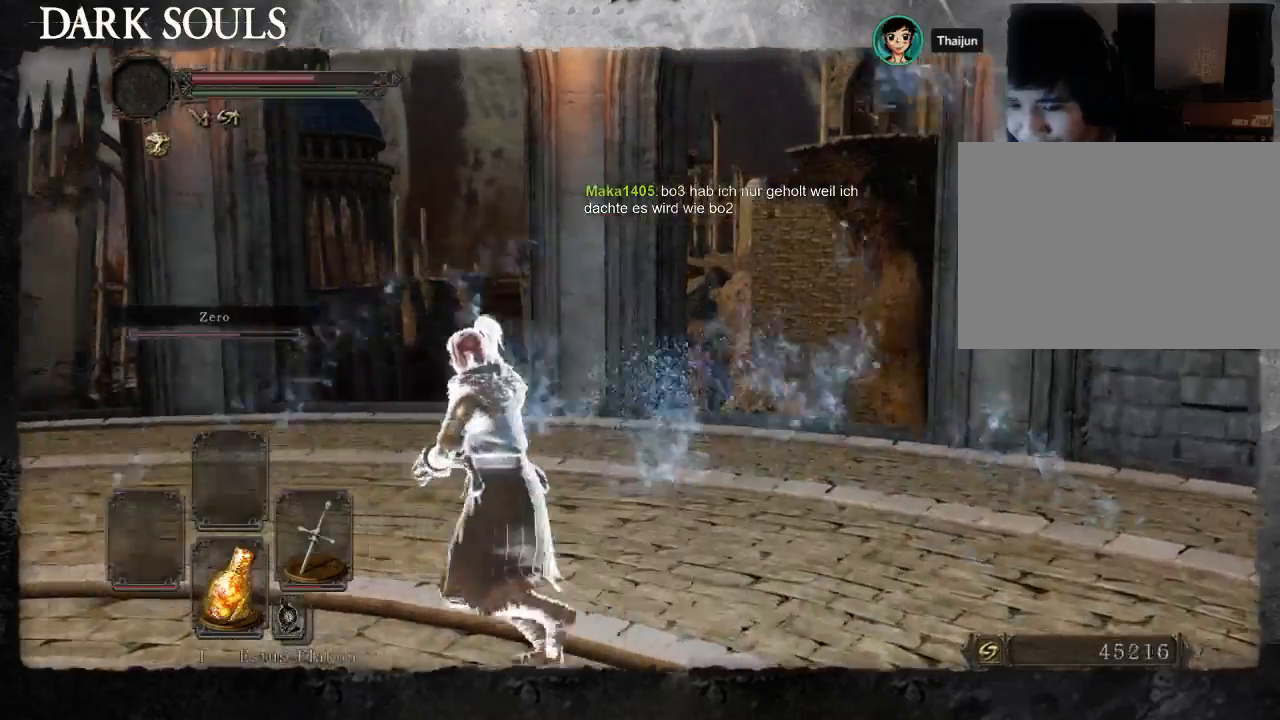
{"buttons": [], "left_stick": "left", "right_stick": "center", "events": []}
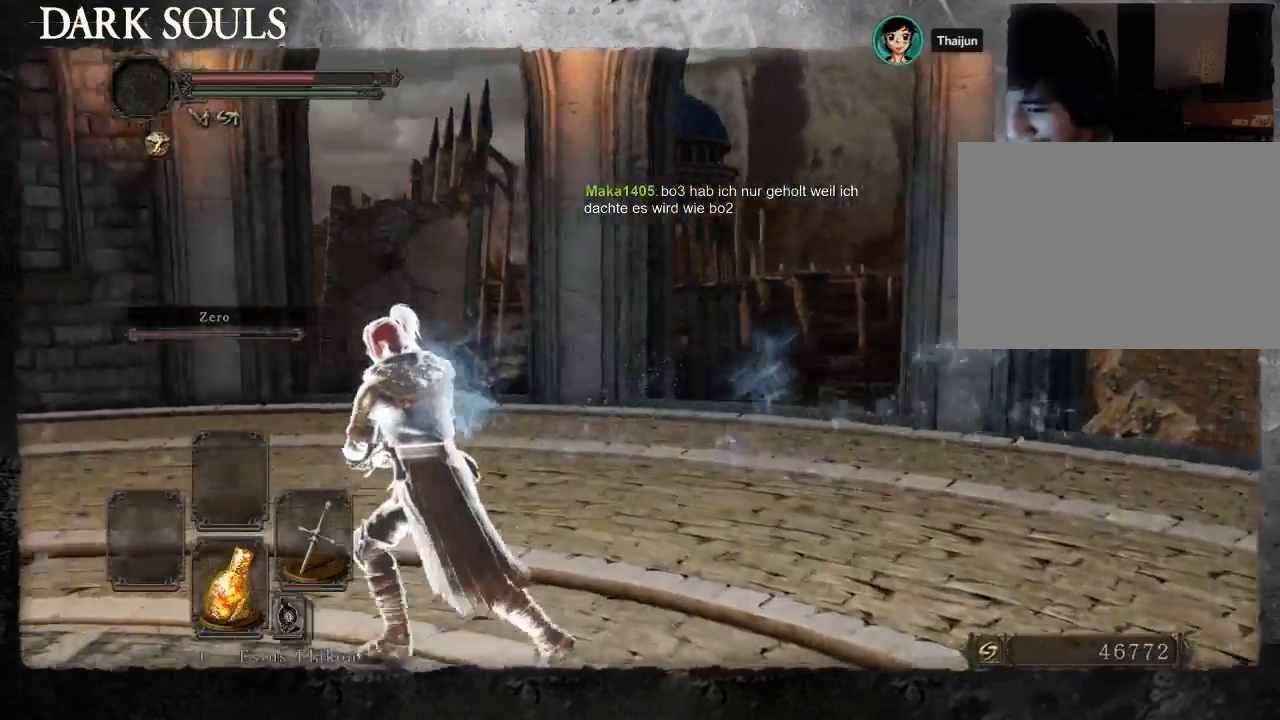
{"buttons": [], "left_stick": "up", "right_stick": "down-left", "events": [[267, "left_stick", "up-left"], [433, "left_stick", "up"], [433, "right_stick", "down-left"]]}
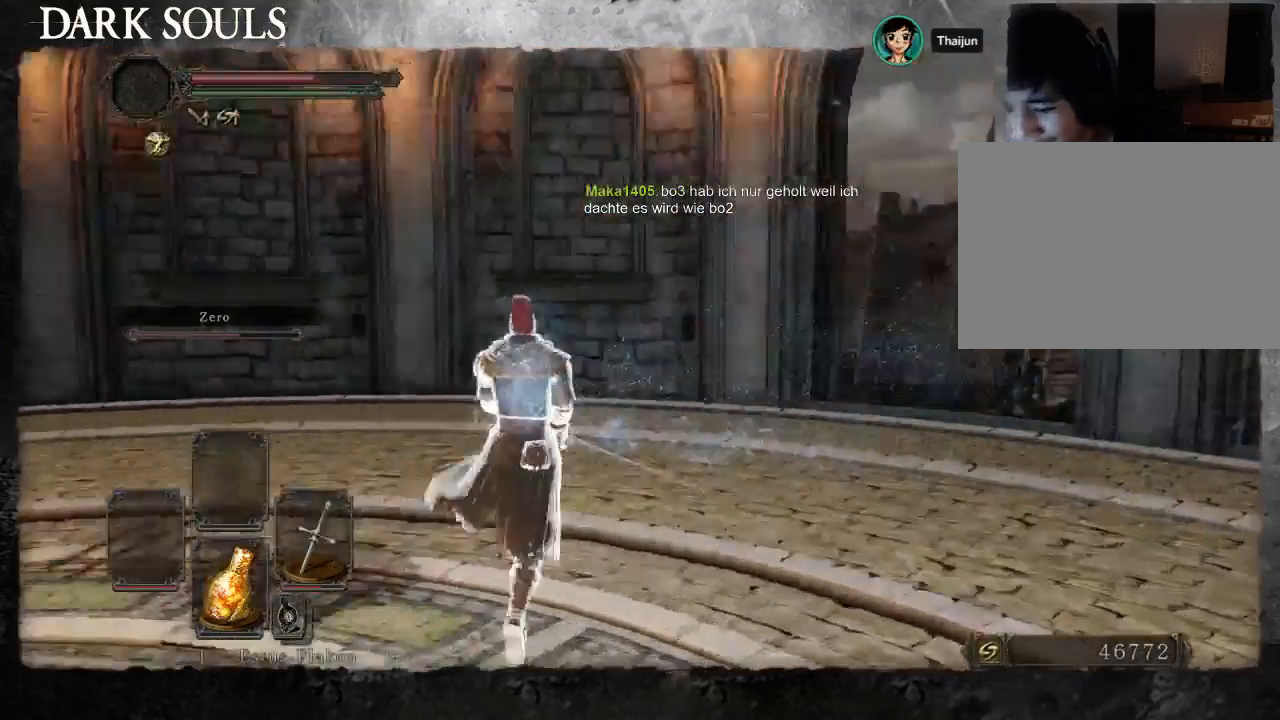
{"buttons": [], "left_stick": "up-left", "right_stick": "center", "events": [[133, "right_stick", "center"], [367, "left_stick", "up-left"]]}
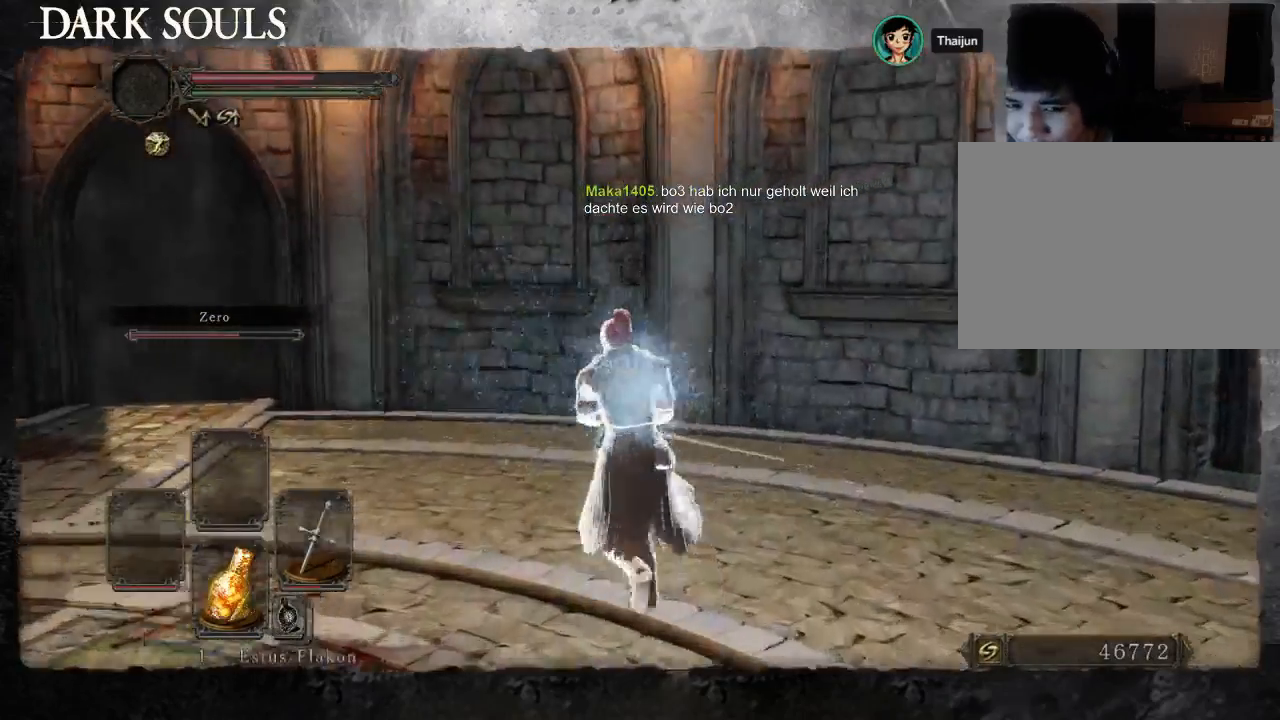
{"buttons": [], "left_stick": "up-left", "right_stick": "left"}
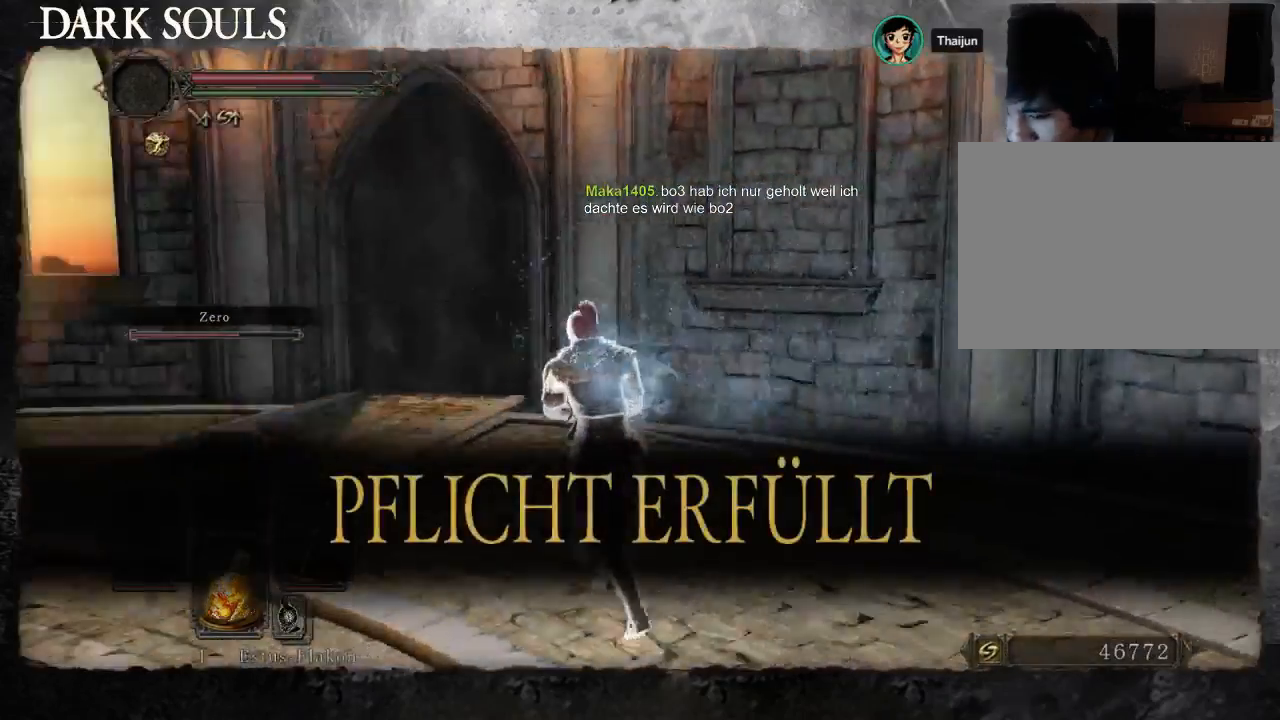
{"buttons": [], "left_stick": "center", "right_stick": "center", "events": [[33, "right_stick", "center"], [167, "CIRCLE", "down"], [267, "CIRCLE", "up"], [267, "START", "down"], [467, "left_stick", "center"], [500, "START", "up"]]}
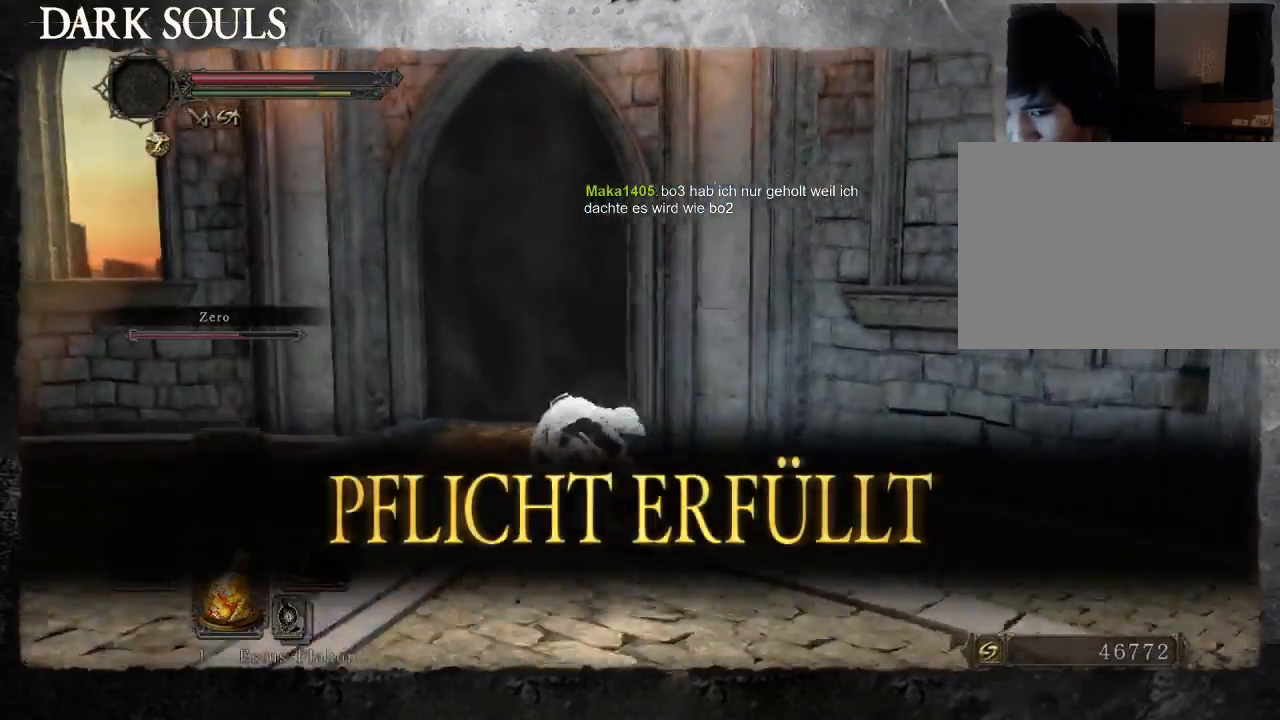
{"buttons": [], "left_stick": "center", "right_stick": "left", "events": [[200, "right_stick", "left"], [267, "START", "down"], [367, "START", "up"]]}
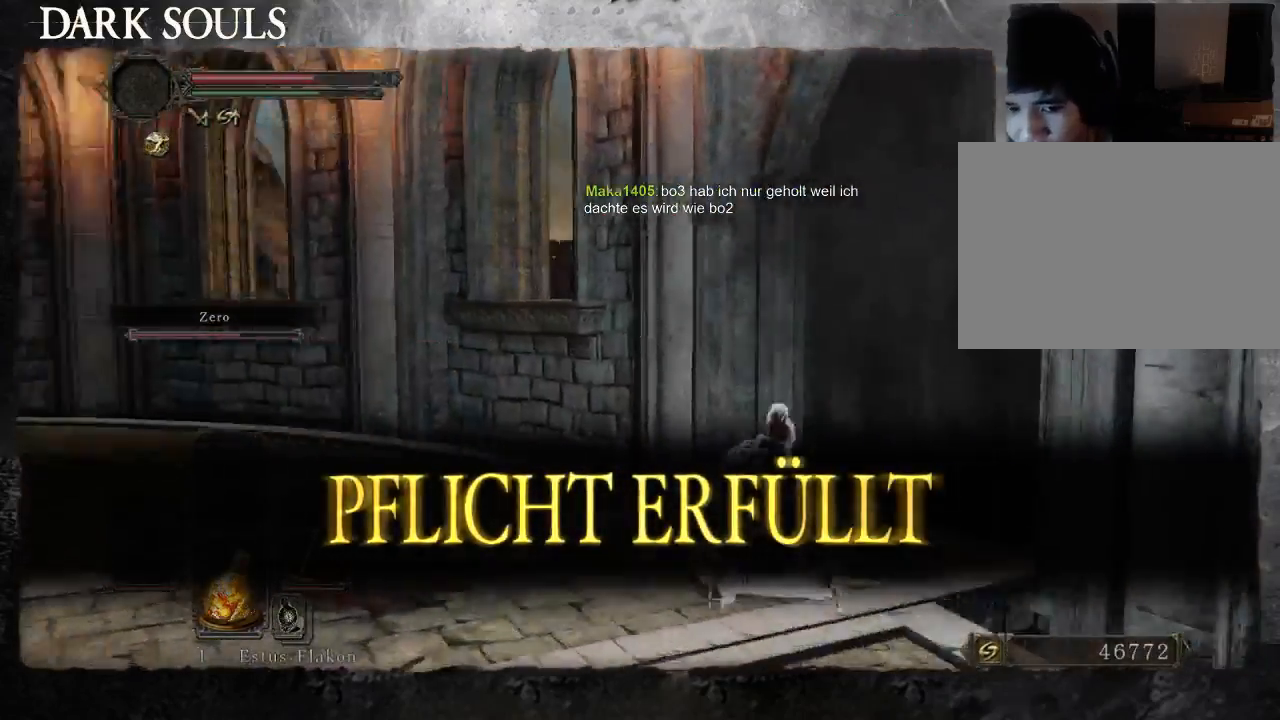
{"buttons": [], "left_stick": "center", "right_stick": "center", "events": [[67, "right_stick", "down-left"], [267, "right_stick", "left"], [400, "START", "down"], [467, "START", "up"], [500, "right_stick", "center"]]}
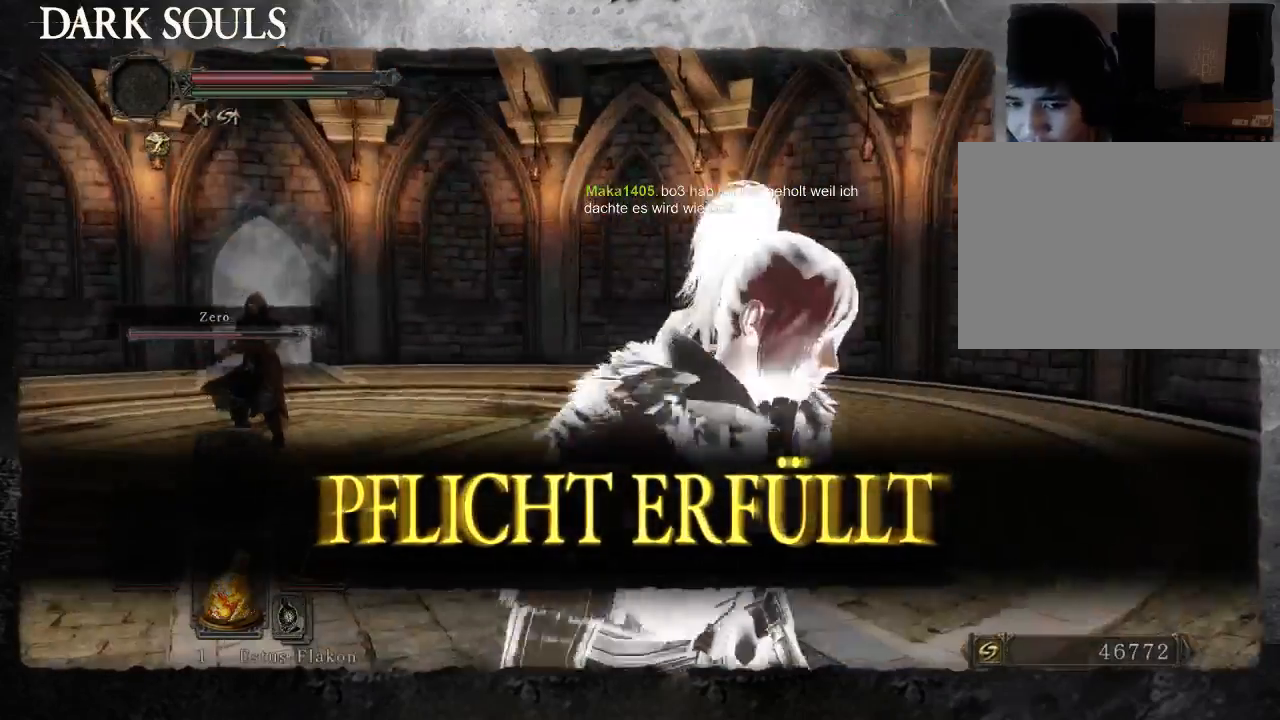
{"buttons": [], "left_stick": "center", "right_stick": "center", "events": []}
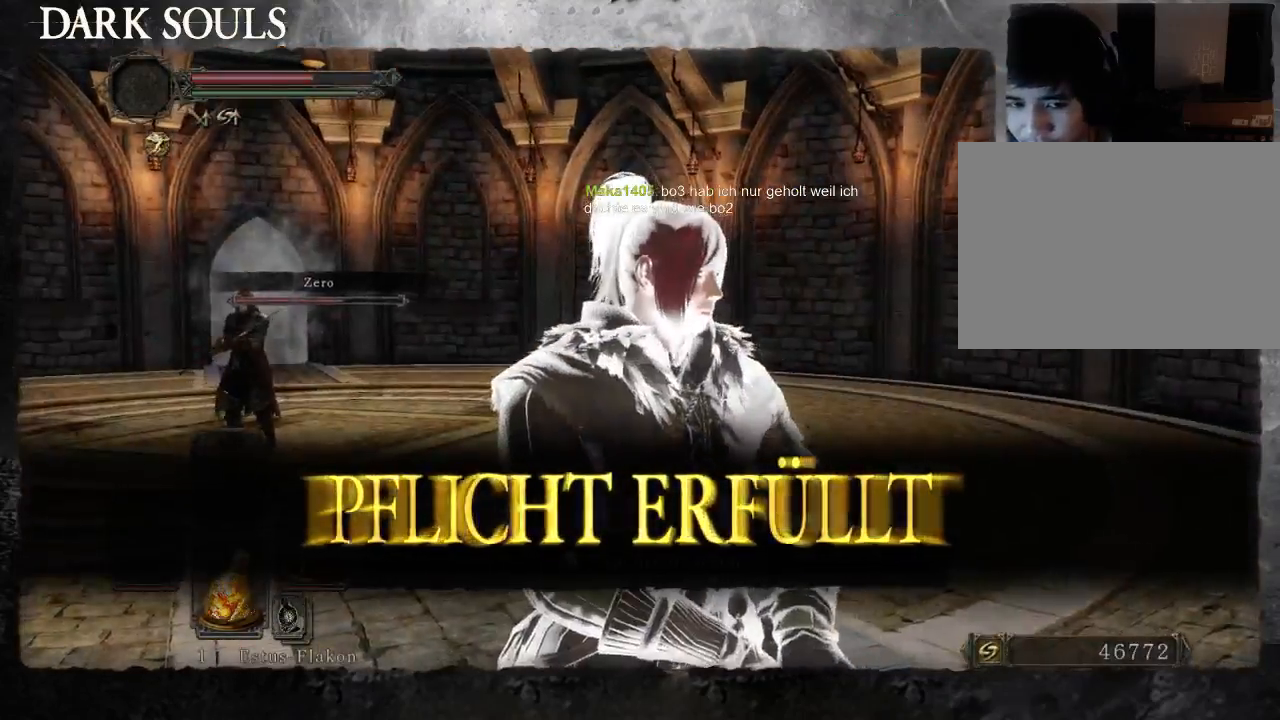
{"buttons": [], "left_stick": "up", "right_stick": "center", "events": [[33, "left_stick", "up"]]}
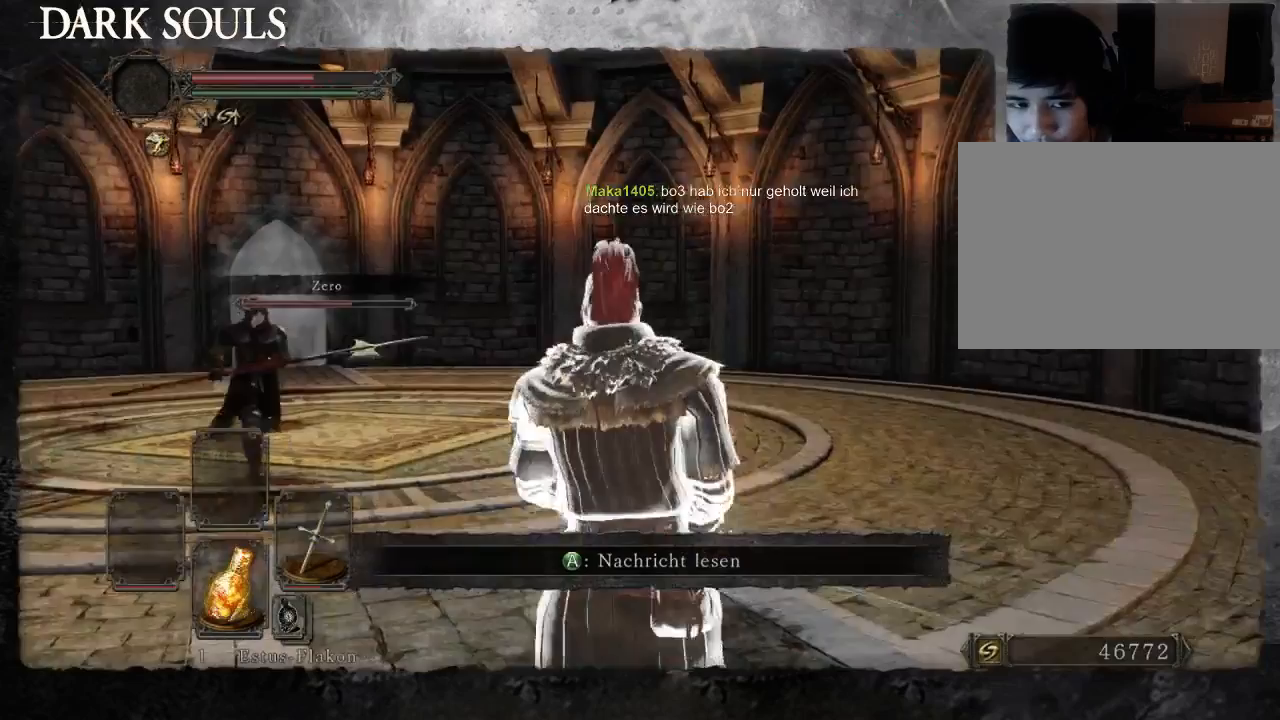
{"buttons": ["CROSS"], "left_stick": "center", "right_stick": "center", "events": [[33, "right_stick", "left"], [100, "left_stick", "center"], [367, "right_stick", "center"], [467, "CROSS", "down"]]}
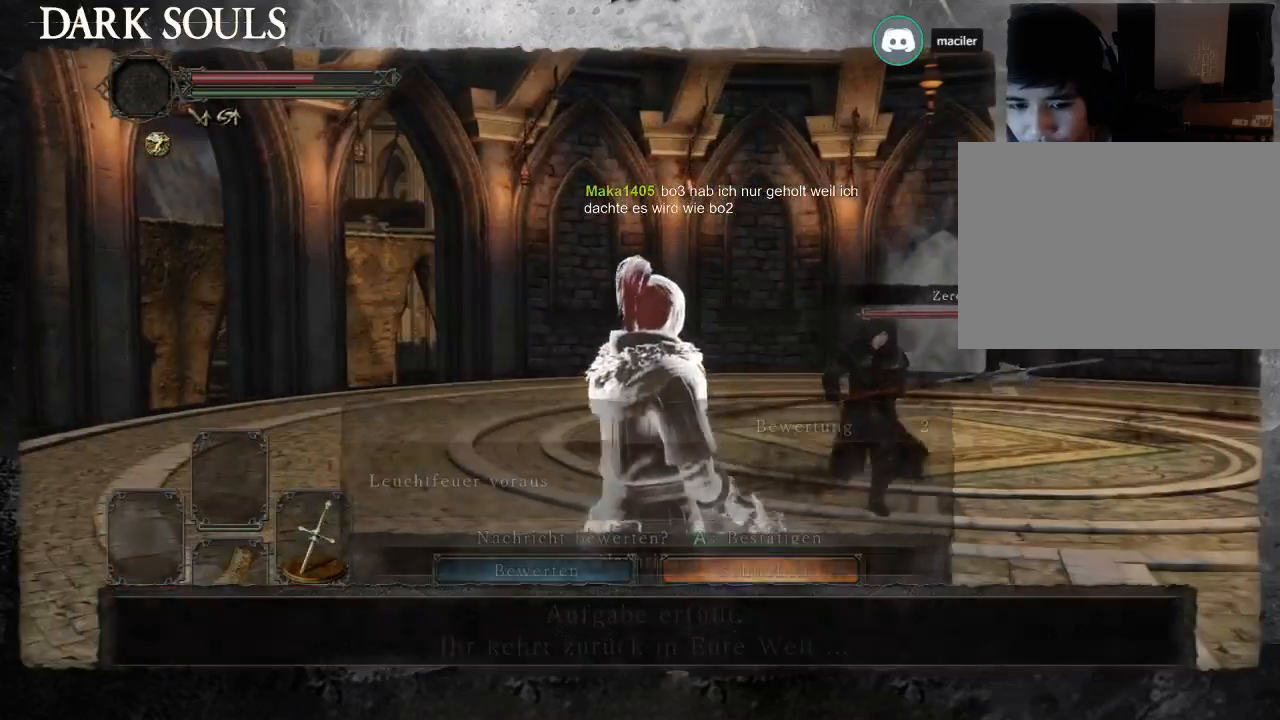
{"buttons": ["CROSS"], "left_stick": "center", "right_stick": "center", "events": [[100, "CROSS", "up"], [467, "CROSS", "down"]]}
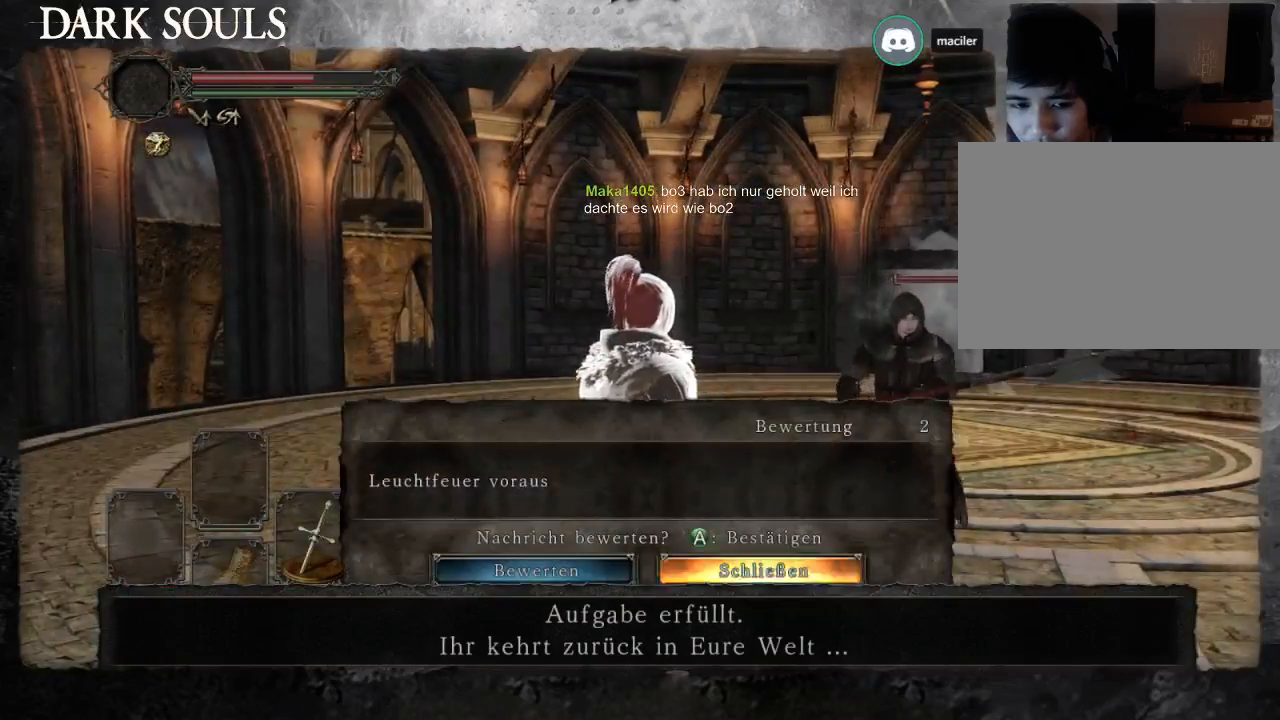
{"buttons": [], "left_stick": "up", "right_stick": "center", "events": [[100, "CROSS", "up"], [133, "left_stick", "up"]]}
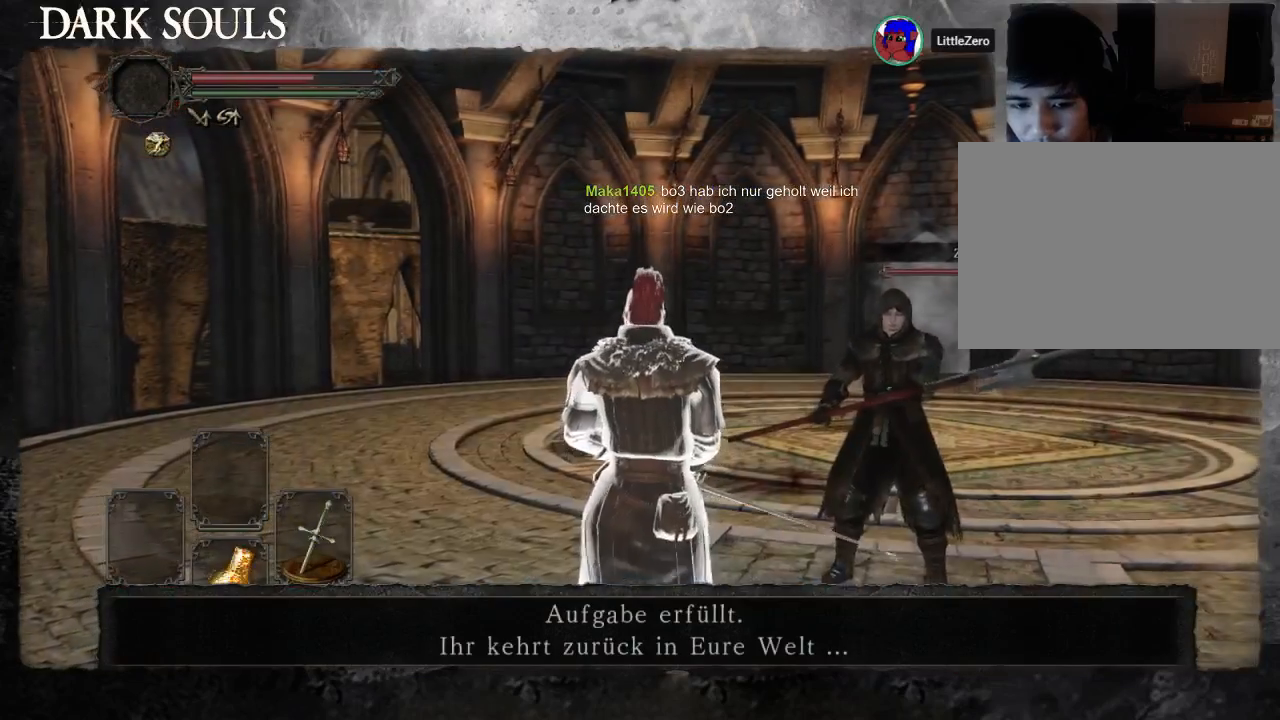
{"buttons": [], "left_stick": "up", "right_stick": "center", "events": []}
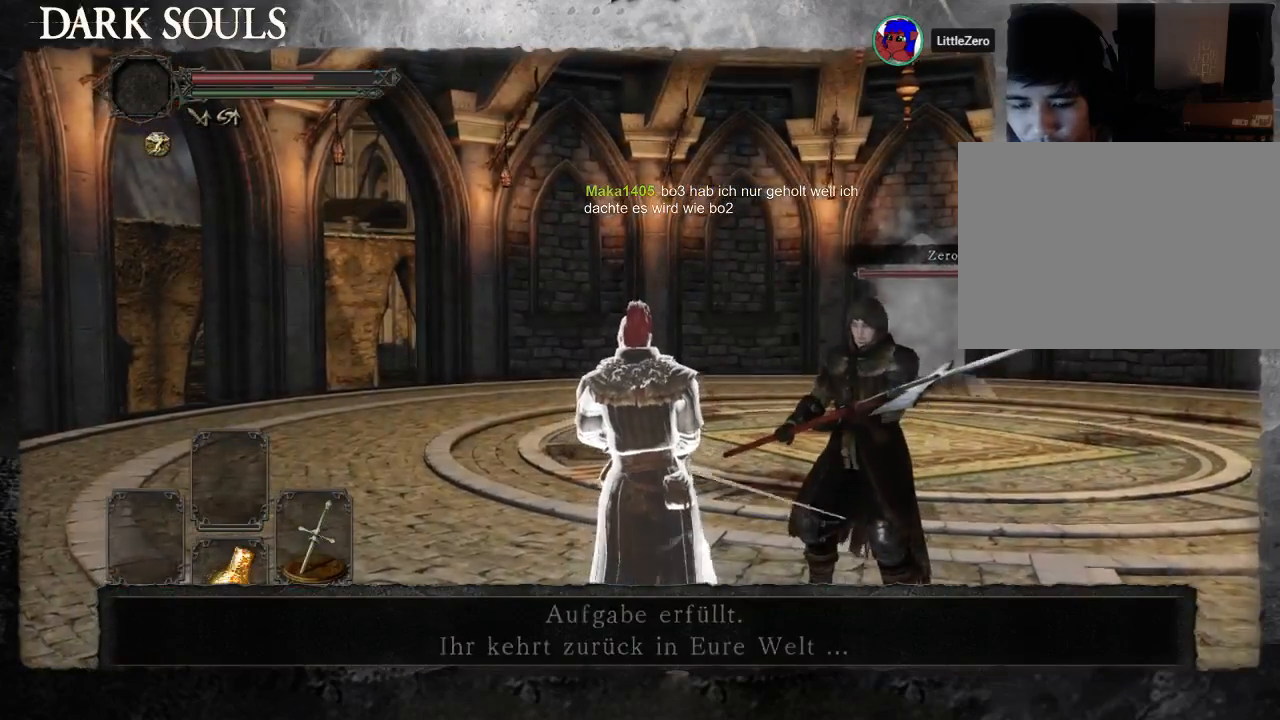
{"buttons": [], "left_stick": "down-right", "right_stick": "right", "events": [[33, "right_stick", "right"], [367, "left_stick", "center"], [500, "left_stick", "down-right"]]}
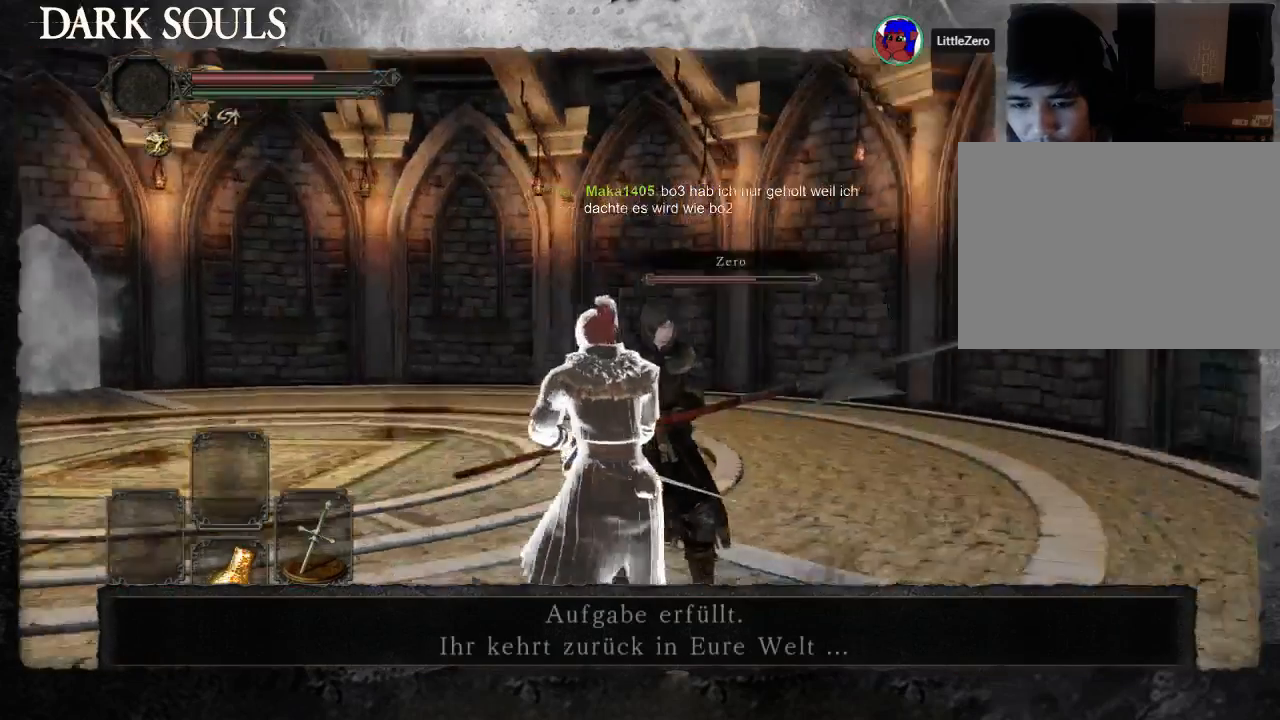
{"buttons": ["START"], "left_stick": "center", "right_stick": "center", "events": [[67, "left_stick", "right"], [433, "START", "down"], [433, "left_stick", "center"], [467, "right_stick", "center"]]}
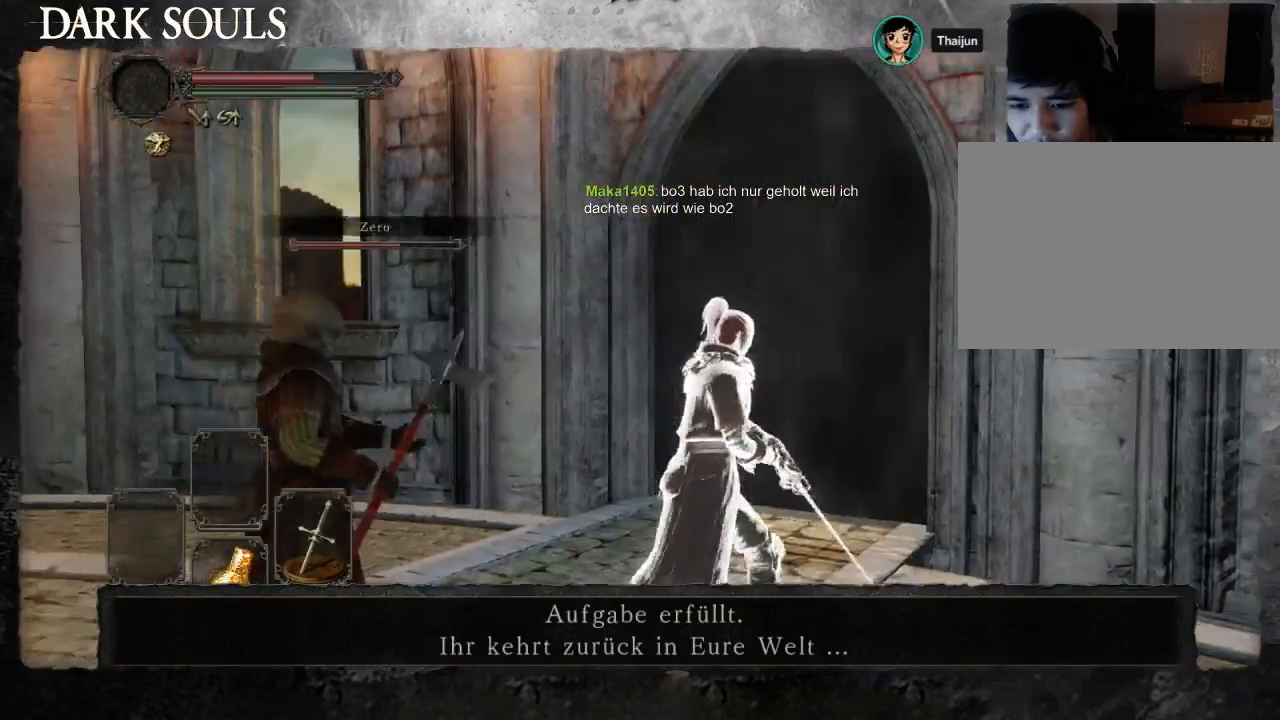
{"buttons": [], "left_stick": "up", "right_stick": "right", "events": [[167, "START", "up"], [233, "left_stick", "up"], [433, "right_stick", "right"]]}
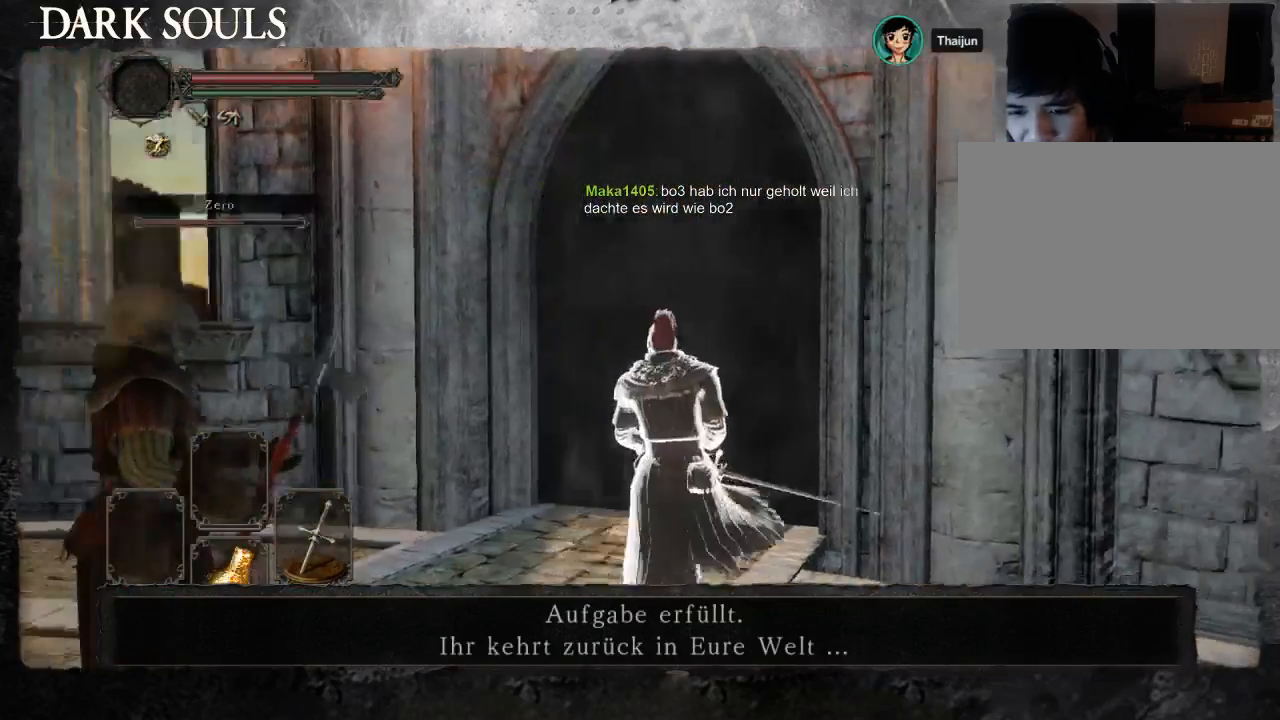
{"buttons": [], "left_stick": "center", "right_stick": "center"}
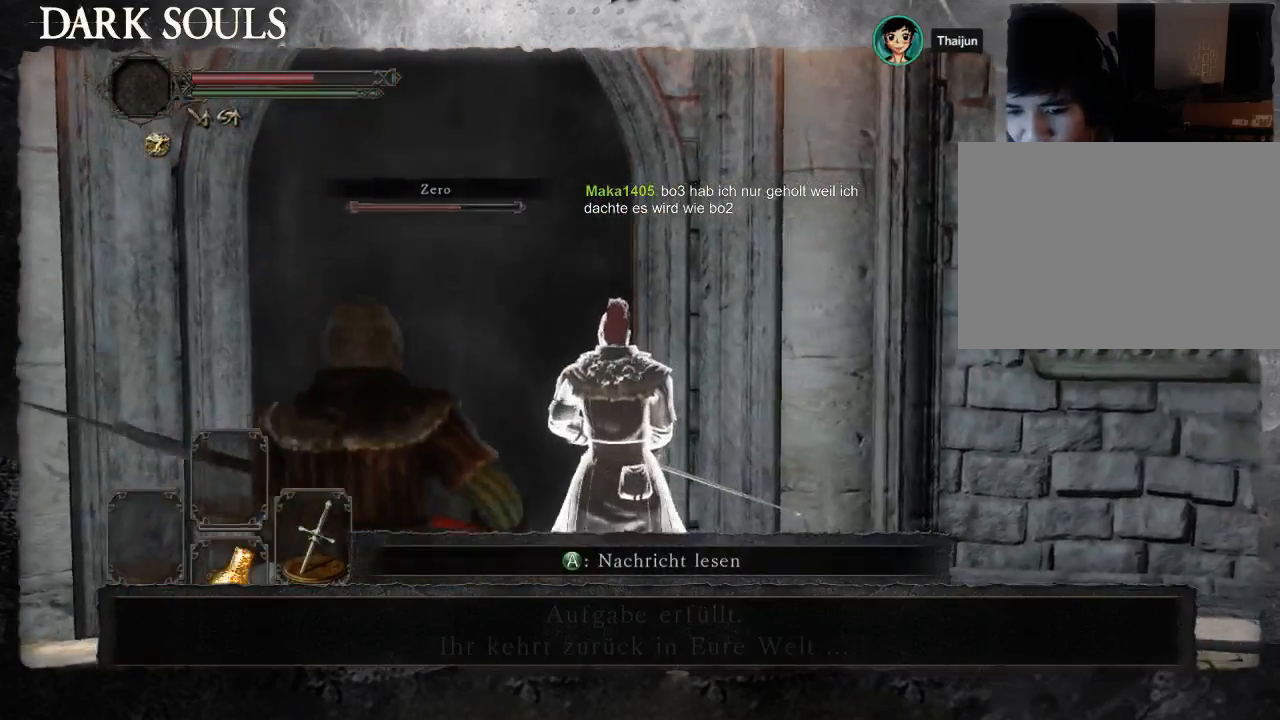
{"buttons": [], "left_stick": "center", "right_stick": "center", "events": [[67, "START", "down"], [267, "START", "up"]]}
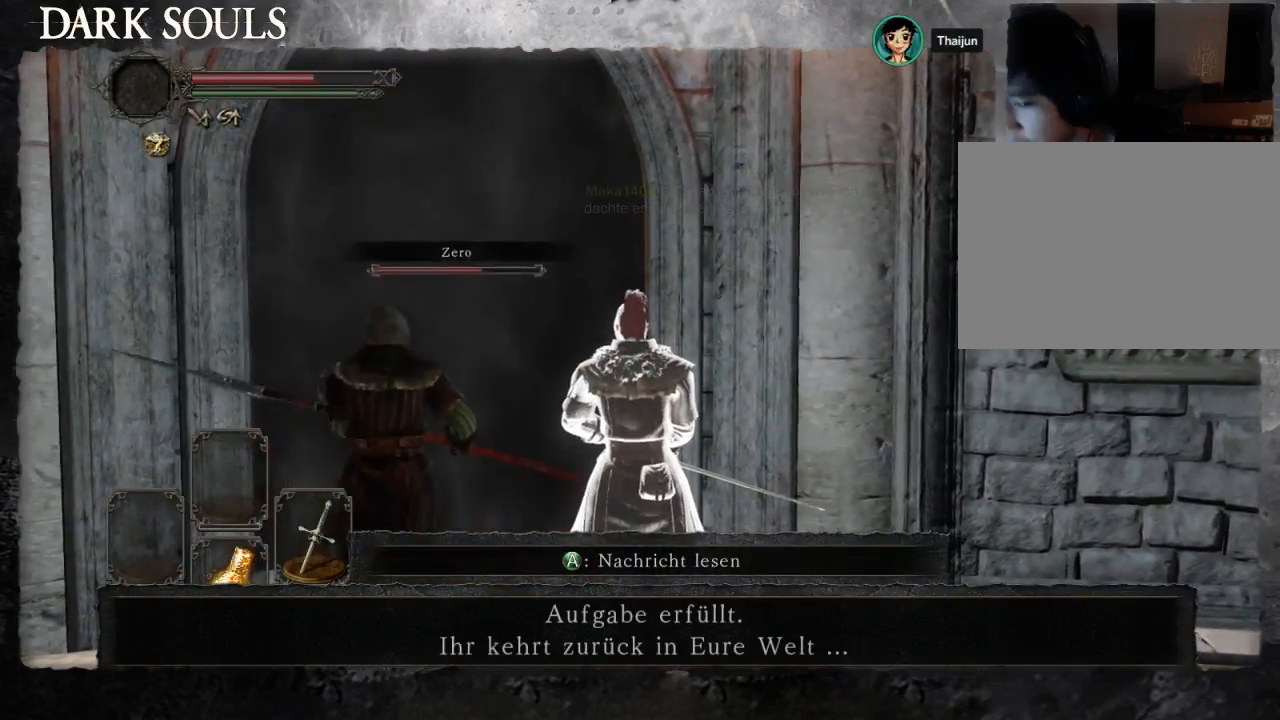
{"buttons": [], "left_stick": "center", "right_stick": "center", "events": []}